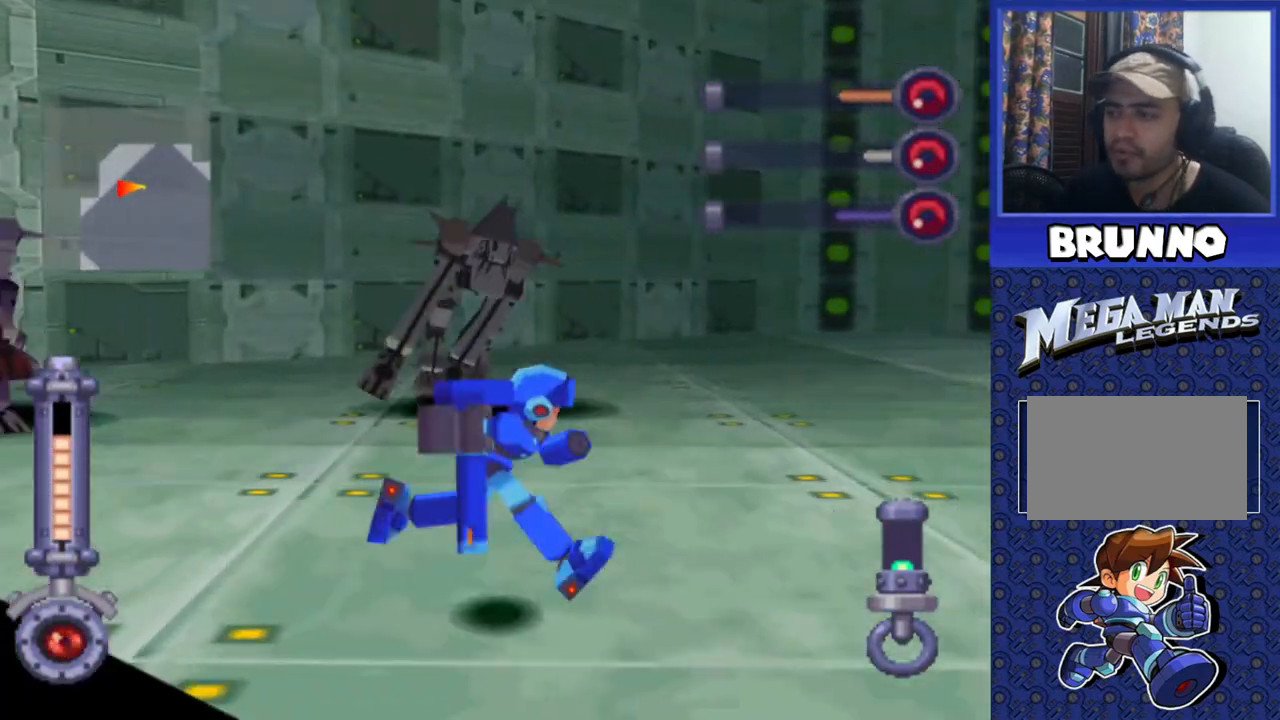
Gameplay with a controller (PlayStation layout); each line is a JSON object with the inputs held at the frame after it. "events" lists button and stick changes between this image and that frame as [ms after this image, input, new state], when the widget could be followed in between. Not read: L3 R3.
{"buttons": ["SQUARE"], "events": [[83, "DPAD_LEFT", "down"], [417, "DPAD_LEFT", "up"]]}
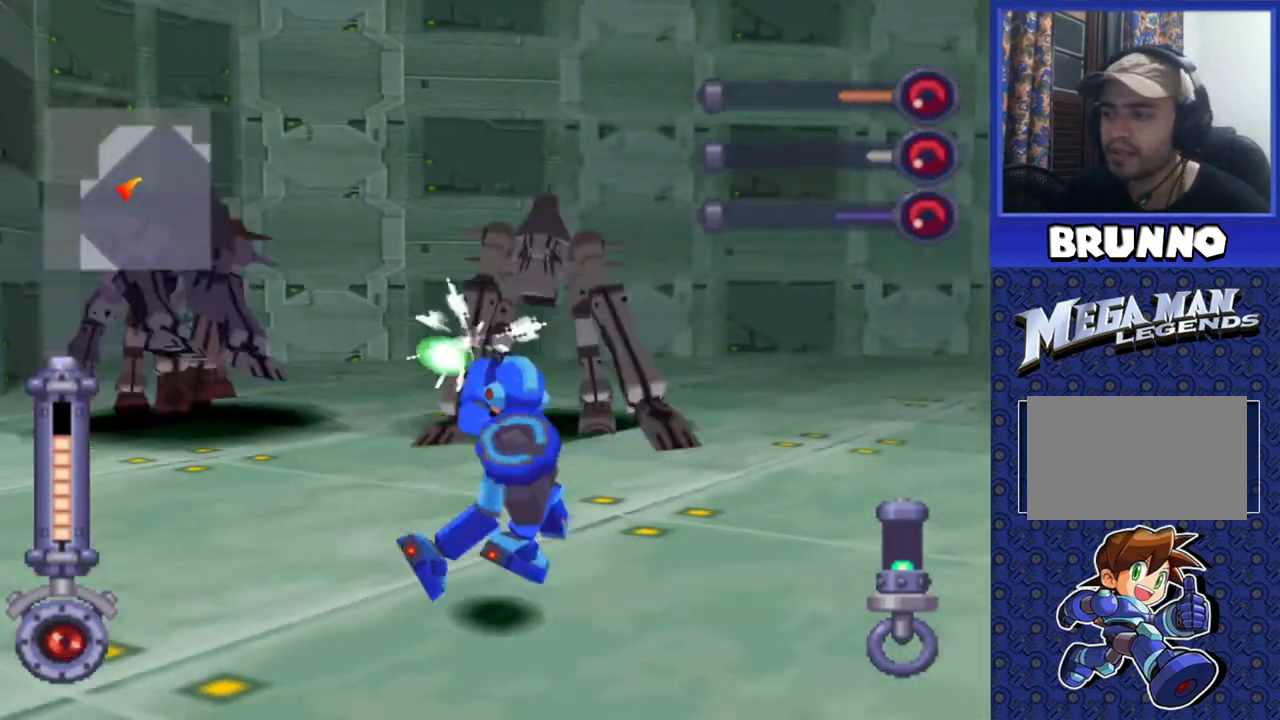
{"buttons": ["SQUARE"], "events": [[117, "DPAD_LEFT", "down"], [217, "DPAD_DOWN", "down"], [350, "DPAD_DOWN", "up"], [383, "DPAD_LEFT", "up"]]}
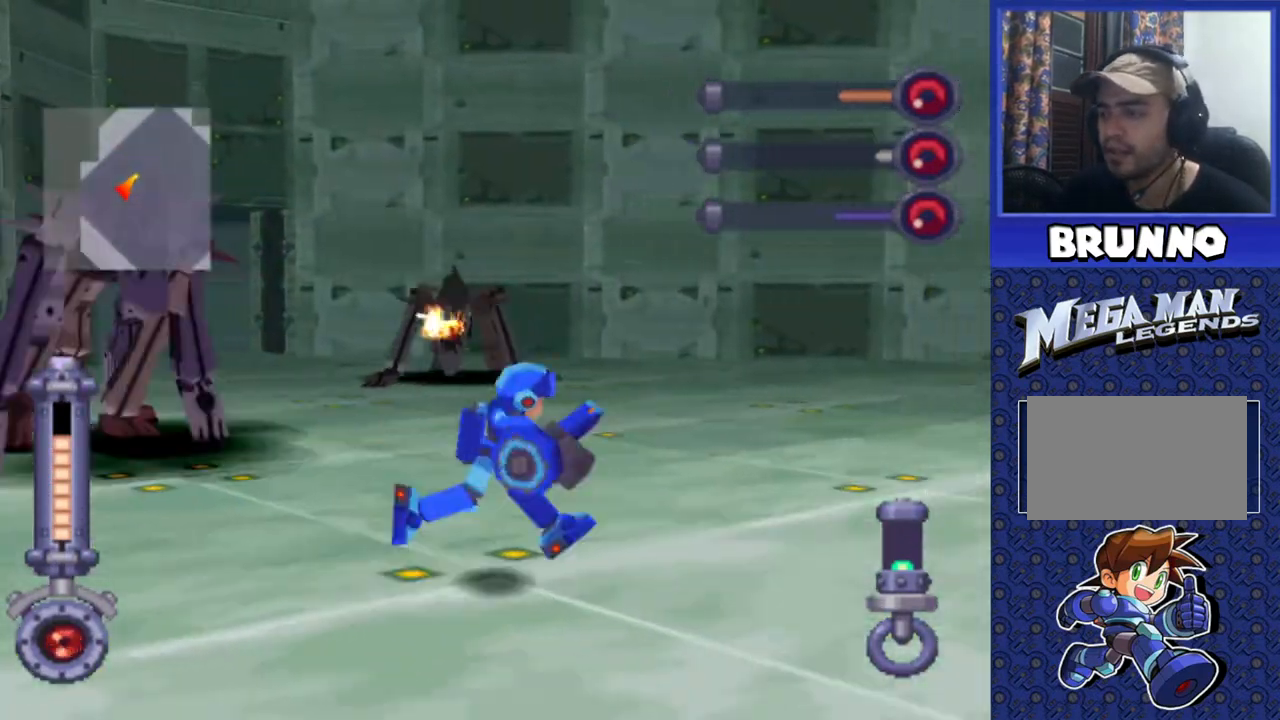
{"buttons": ["SQUARE", "DPAD_LEFT"], "events": [[150, "DPAD_LEFT", "down"]]}
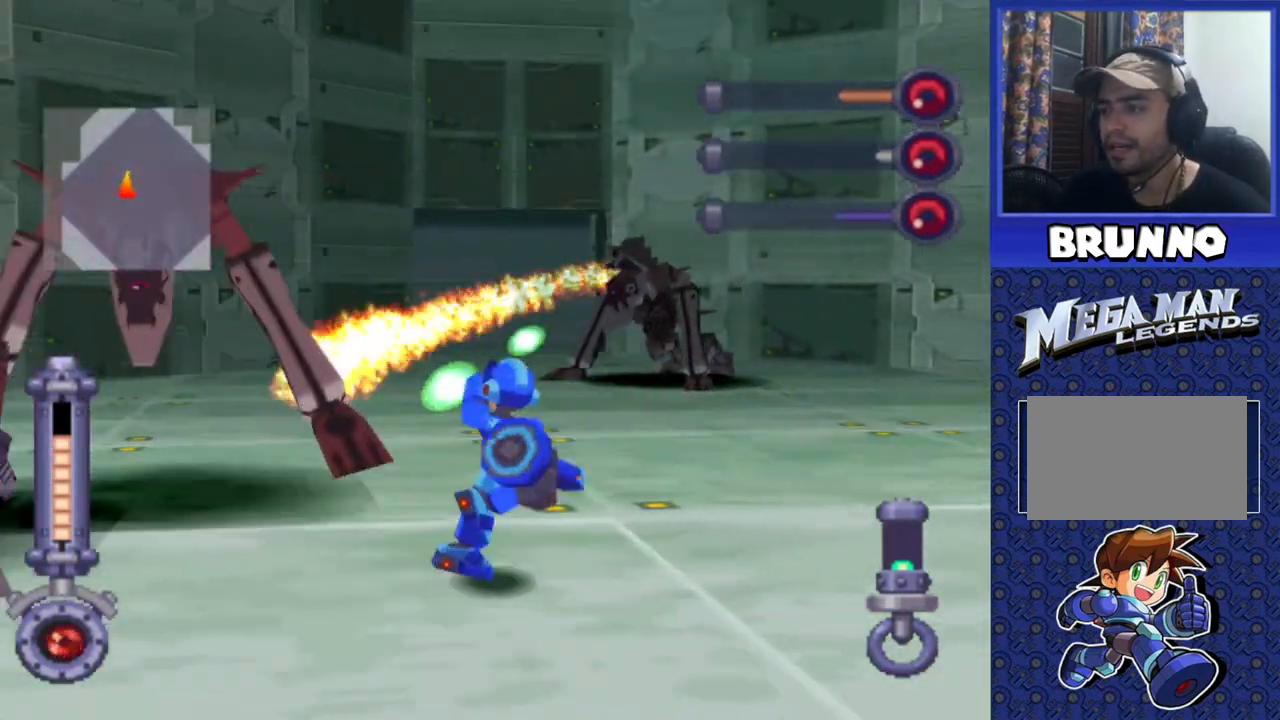
{"buttons": ["SQUARE"], "events": [[17, "DPAD_LEFT", "up"]]}
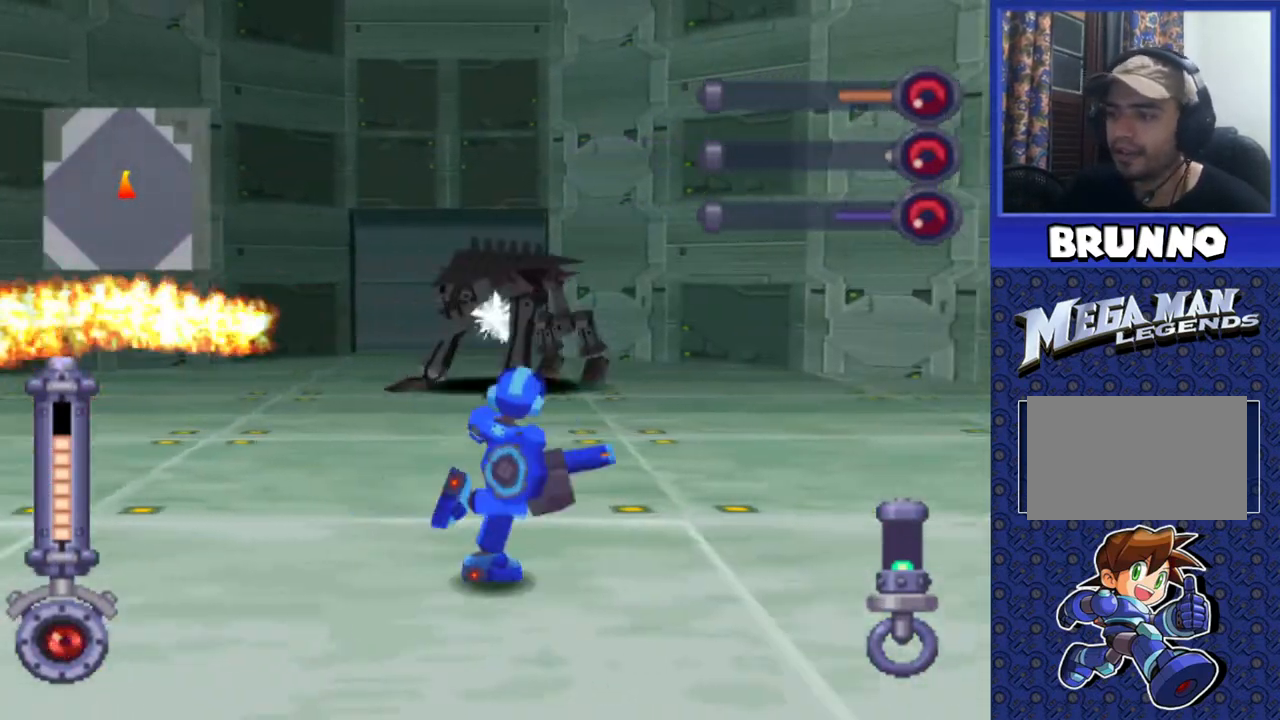
{"buttons": ["SQUARE", "DPAD_LEFT"], "events": [[17, "DPAD_LEFT", "down"], [150, "DPAD_LEFT", "up"], [283, "DPAD_LEFT", "down"]]}
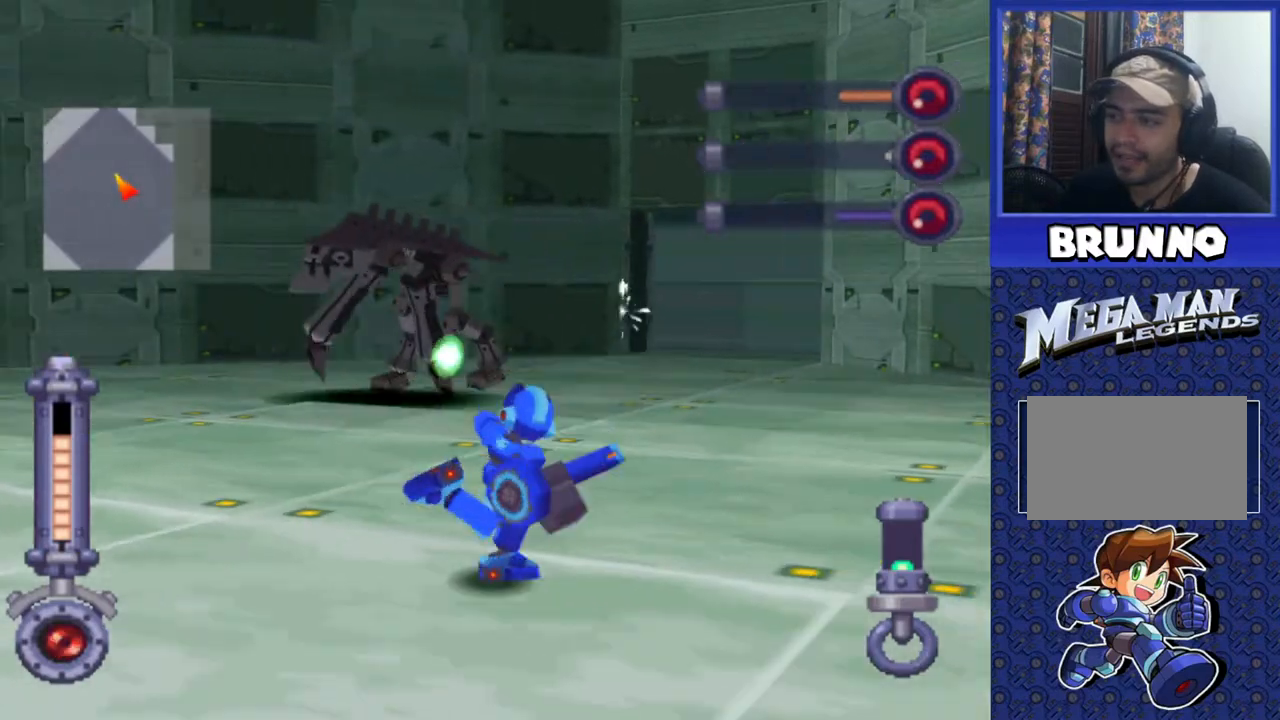
{"buttons": ["SQUARE", "DPAD_LEFT"], "events": []}
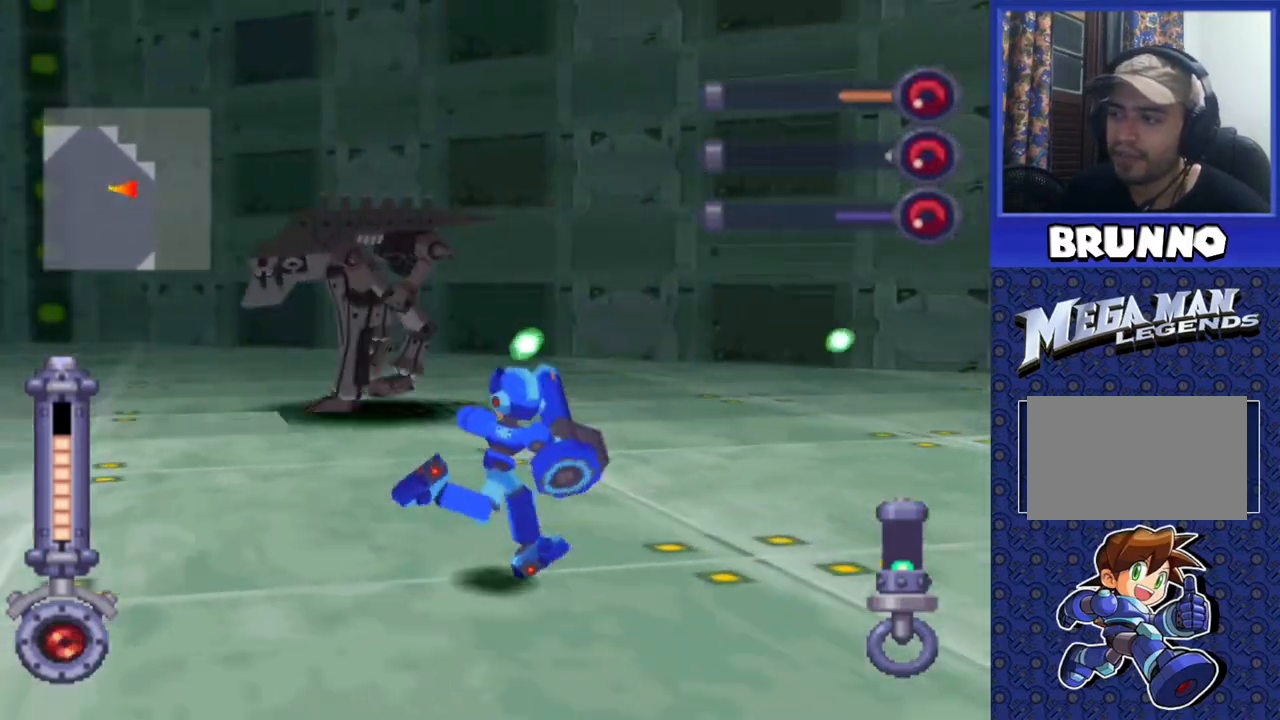
{"buttons": ["SQUARE", "DPAD_LEFT"], "events": []}
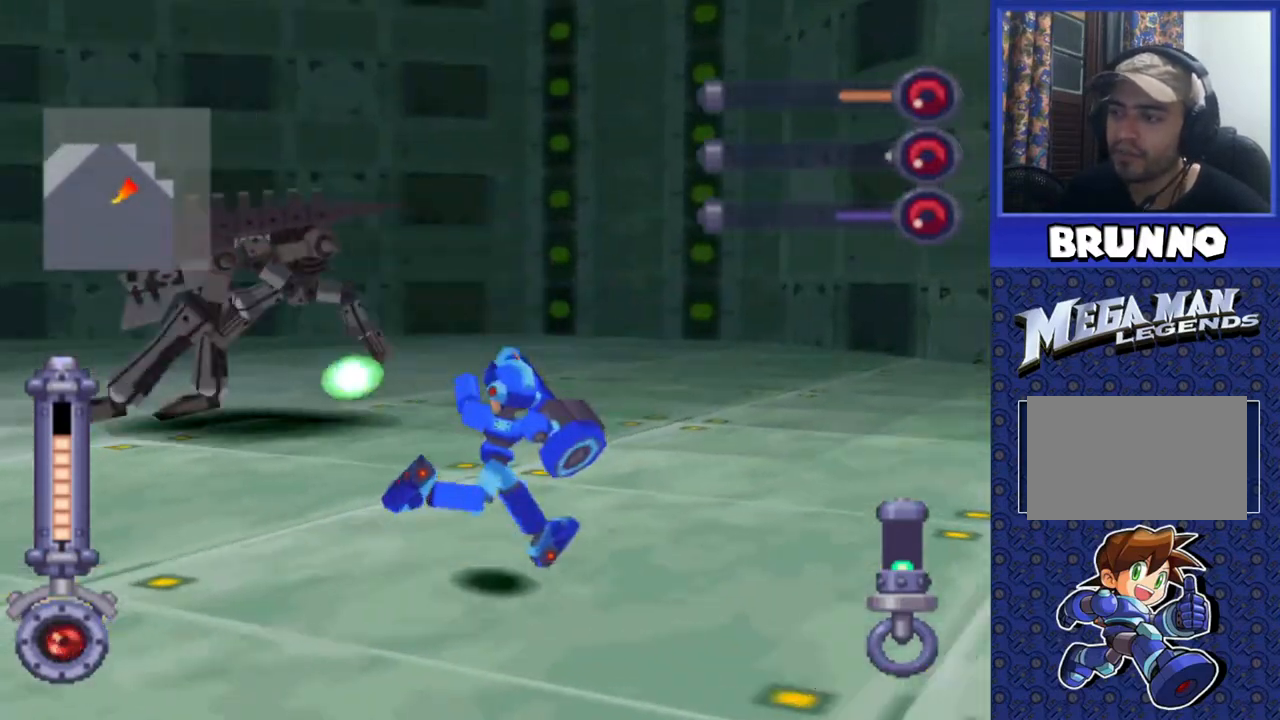
{"buttons": ["SQUARE", "DPAD_LEFT"], "events": []}
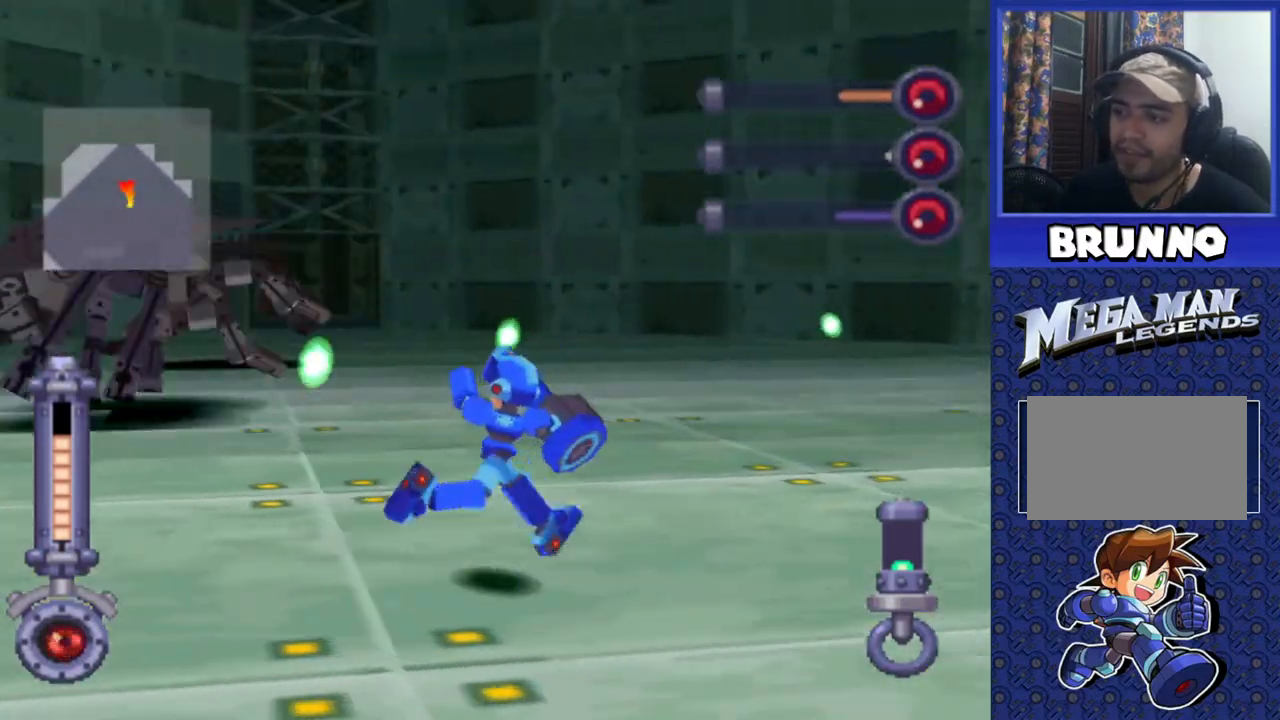
{"buttons": ["SQUARE", "DPAD_LEFT"], "events": []}
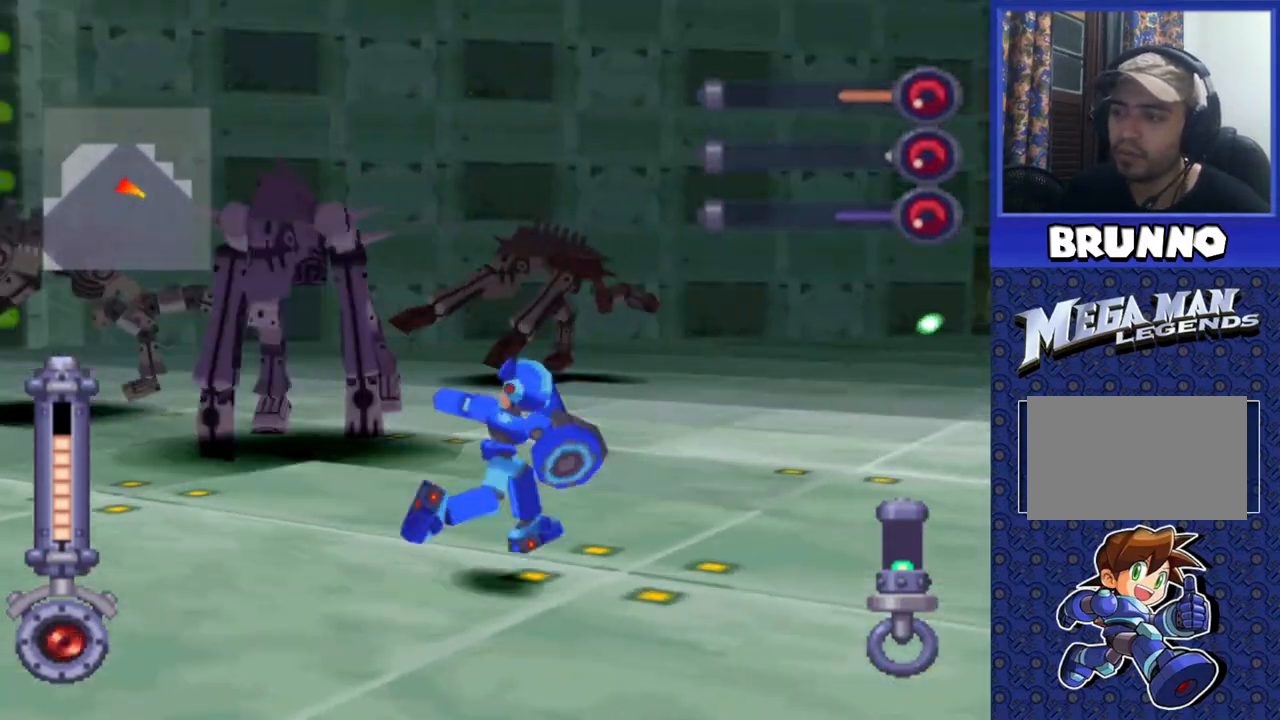
{"buttons": ["SQUARE"], "events": [[33, "DPAD_LEFT", "up"], [267, "DPAD_LEFT", "down"], [400, "DPAD_LEFT", "up"]]}
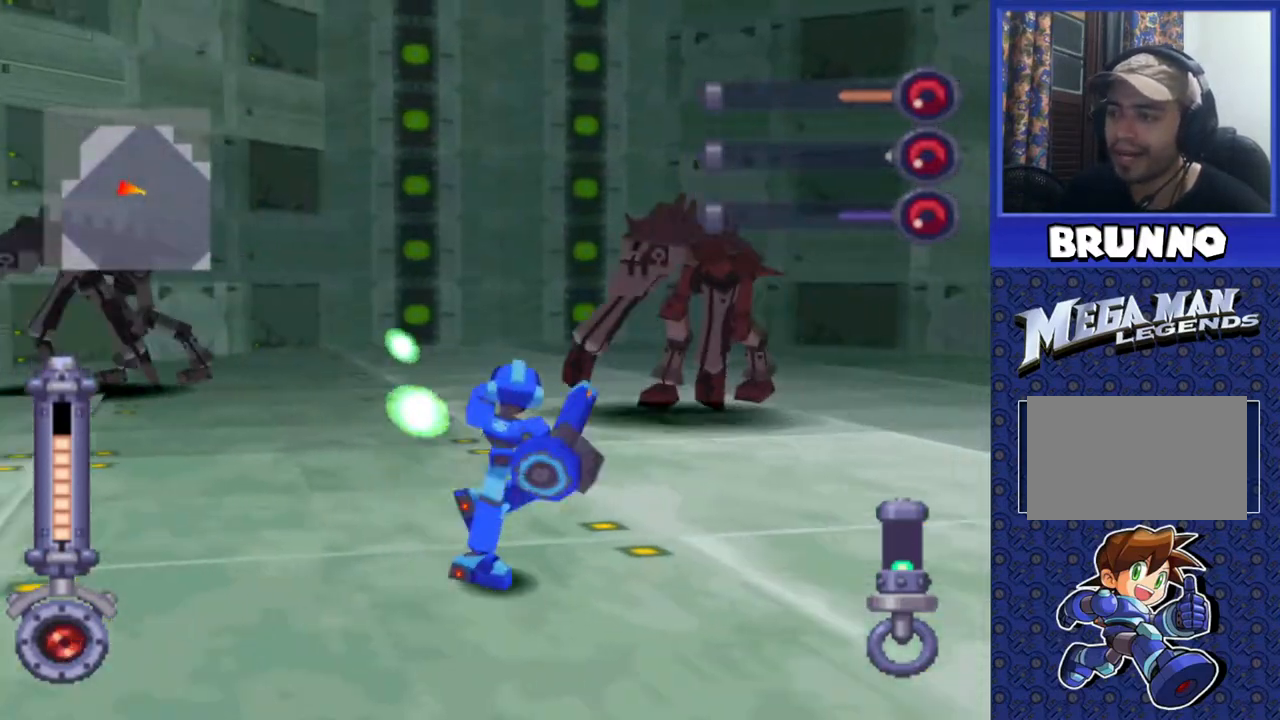
{"buttons": ["SQUARE", "DPAD_LEFT"], "events": [[233, "DPAD_LEFT", "down"]]}
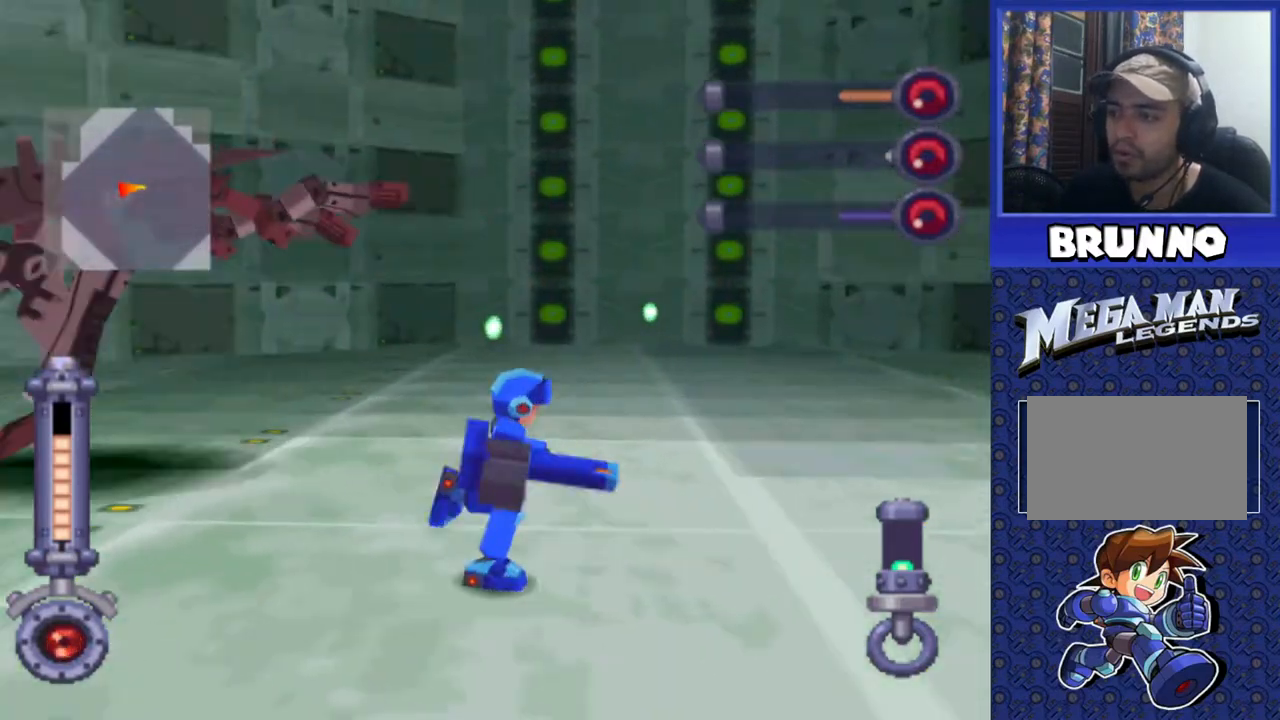
{"buttons": ["SQUARE", "DPAD_LEFT"], "events": [[50, "DPAD_DOWN", "down"], [317, "DPAD_DOWN", "up"]]}
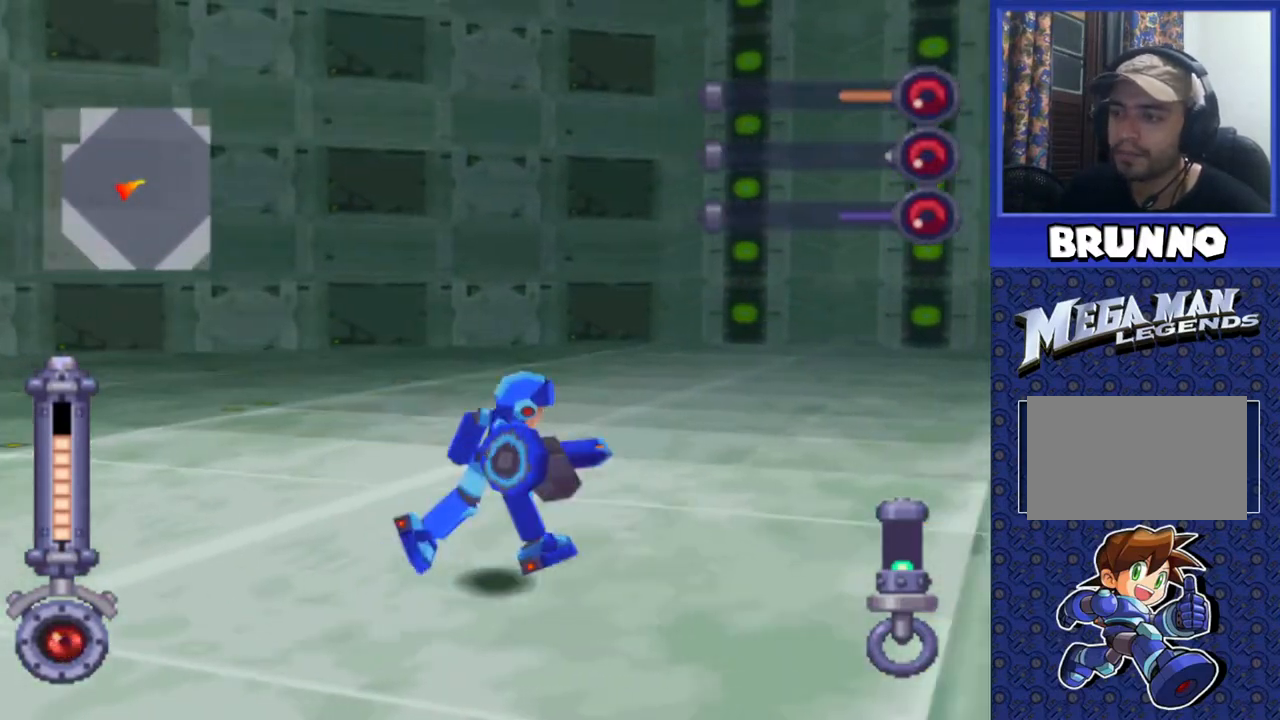
{"buttons": ["SQUARE", "DPAD_LEFT"], "events": []}
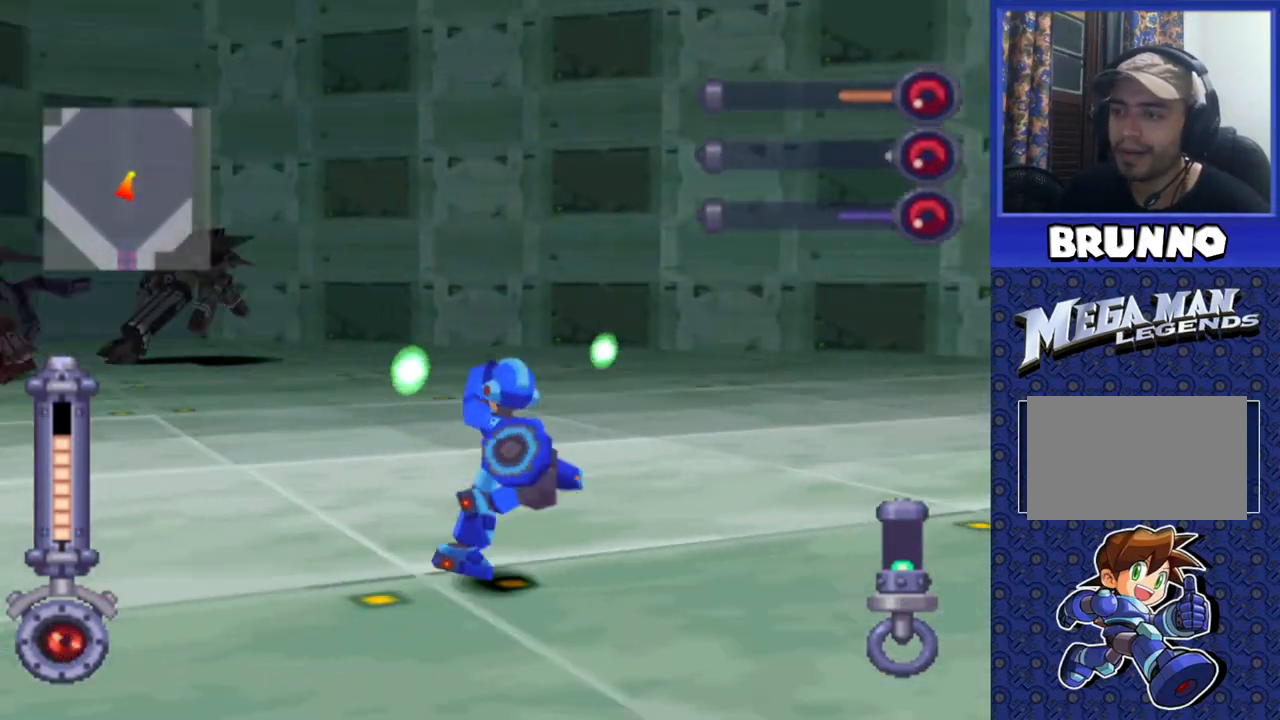
{"buttons": ["SQUARE"], "events": [[400, "DPAD_LEFT", "up"]]}
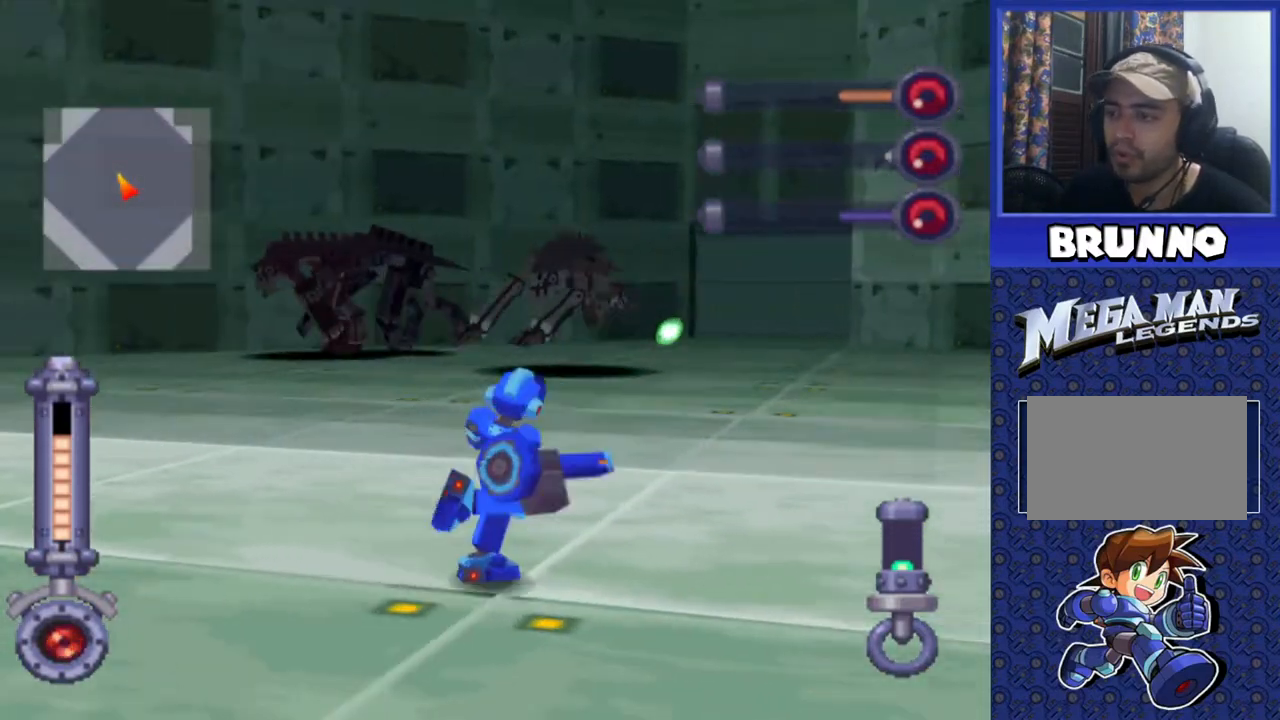
{"buttons": ["SQUARE", "DPAD_LEFT"], "events": [[250, "DPAD_LEFT", "down"], [350, "DPAD_LEFT", "up"], [433, "DPAD_LEFT", "down"]]}
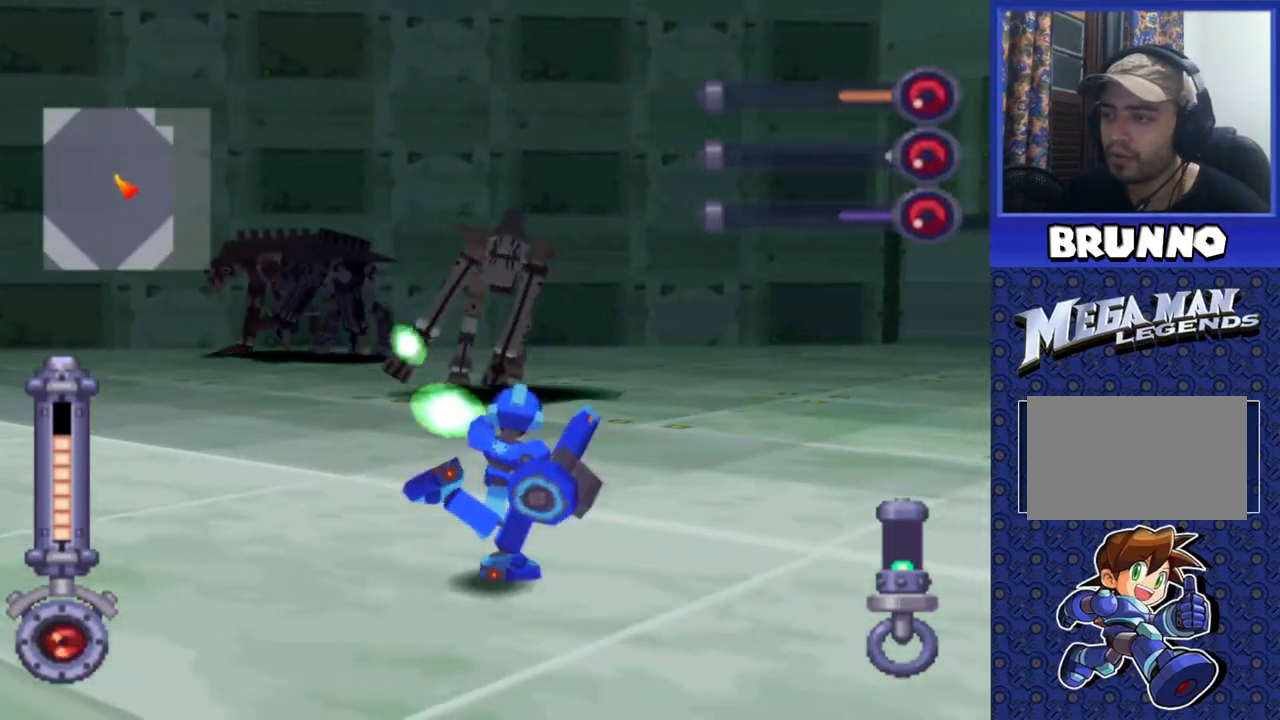
{"buttons": ["SQUARE"], "events": [[150, "DPAD_LEFT", "up"]]}
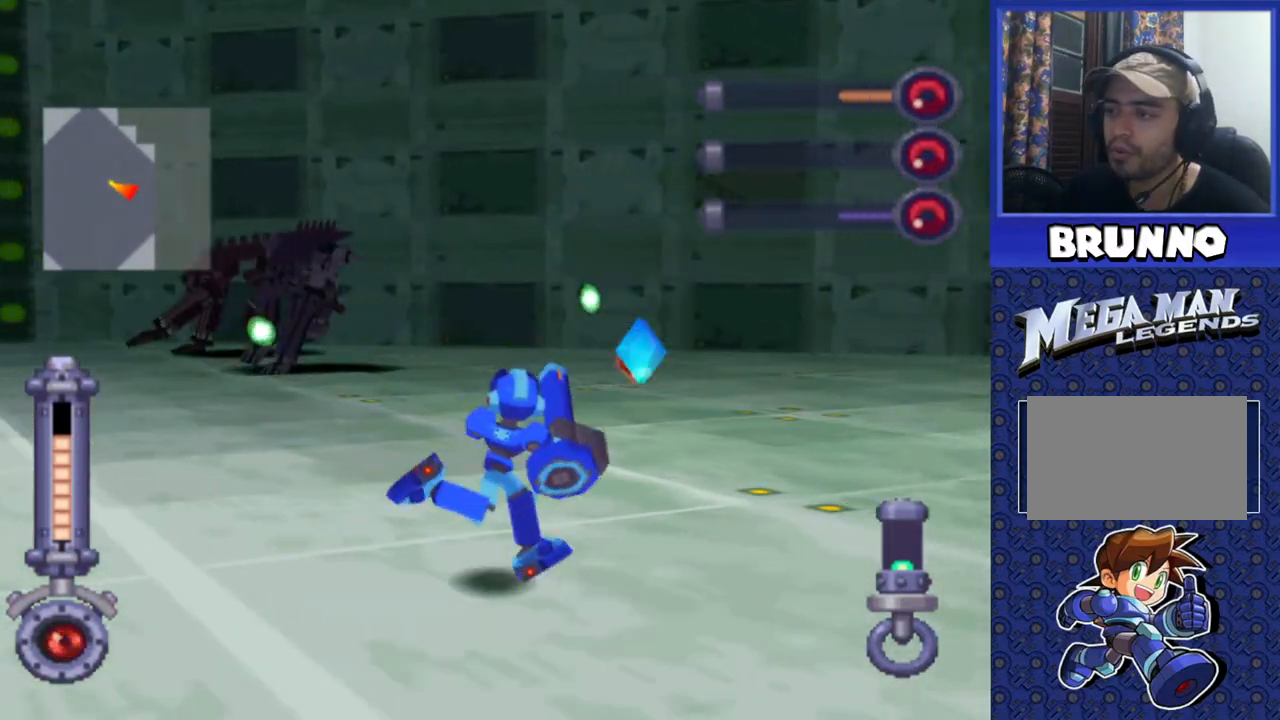
{"buttons": ["SQUARE", "DPAD_UP"], "events": [[100, "DPAD_LEFT", "down"], [183, "DPAD_LEFT", "up"], [233, "DPAD_UP", "down"]]}
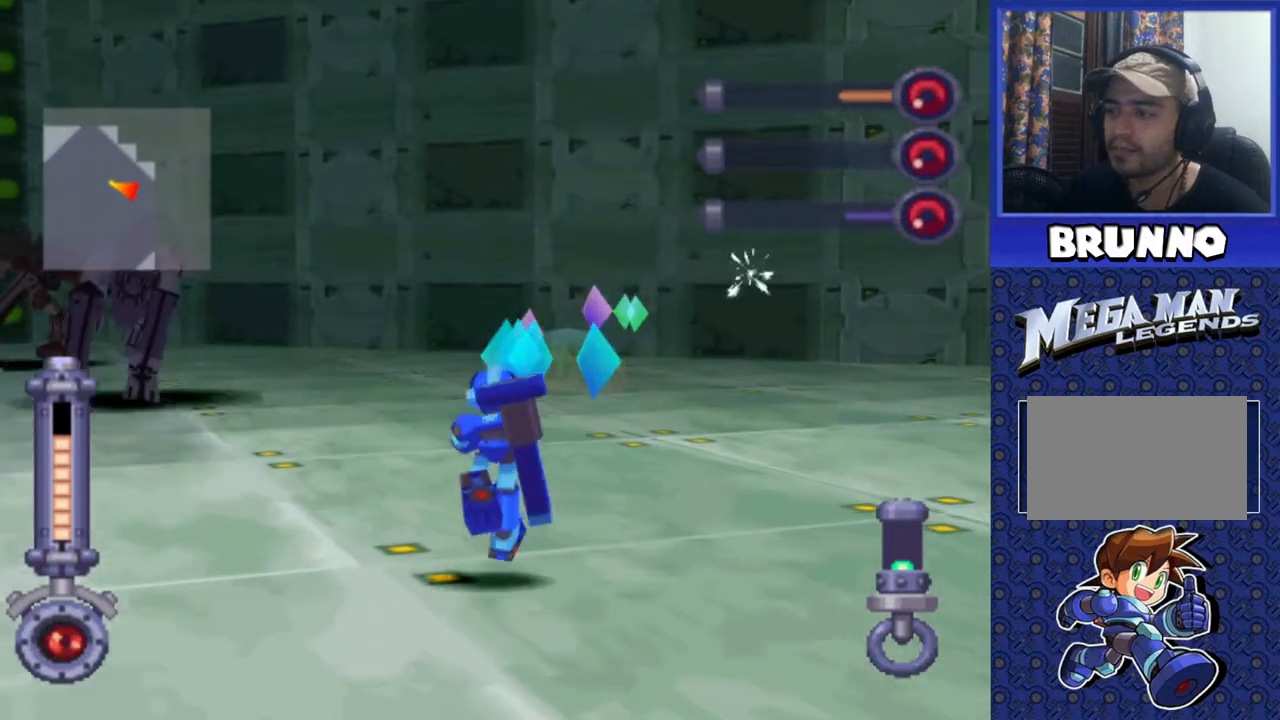
{"buttons": ["SQUARE", "DPAD_UP"], "events": []}
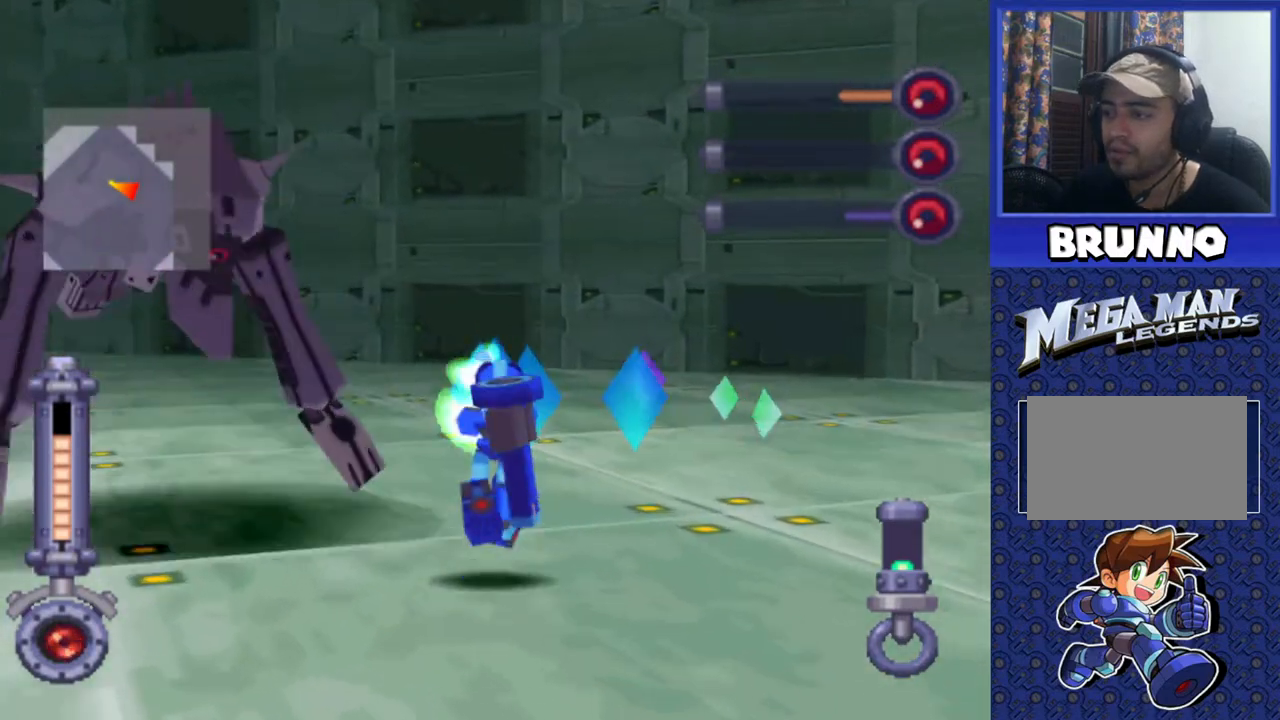
{"buttons": ["DPAD_UP"], "events": [[383, "SQUARE", "up"]]}
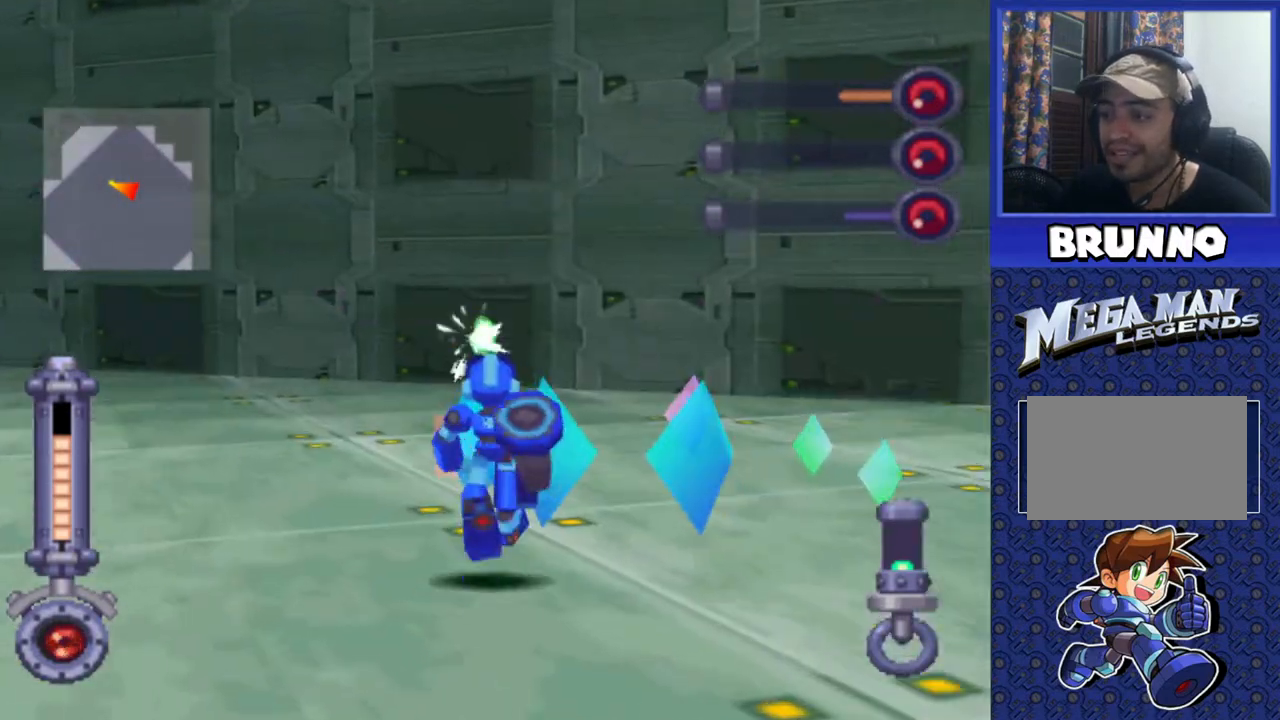
{"buttons": ["DPAD_UP"], "events": []}
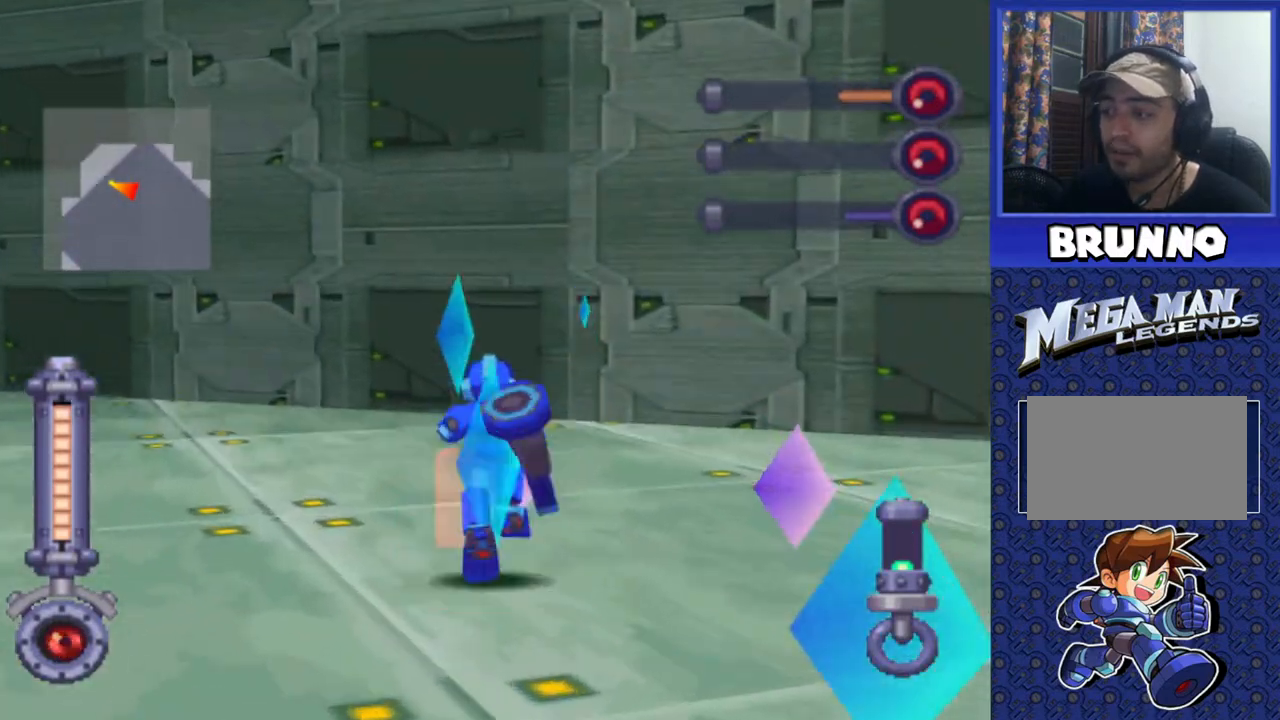
{"buttons": ["DPAD_DOWN"], "events": [[200, "DPAD_UP", "up"], [433, "DPAD_DOWN", "down"]]}
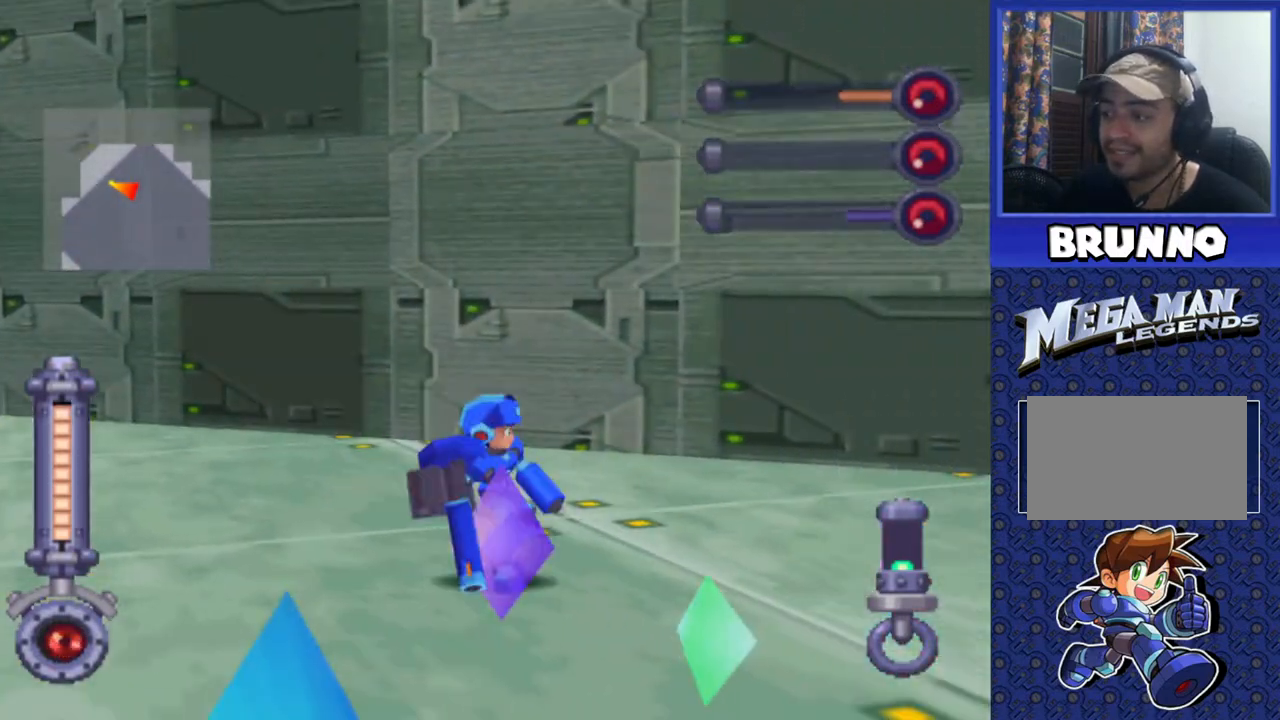
{"buttons": [], "events": [[467, "DPAD_DOWN", "up"]]}
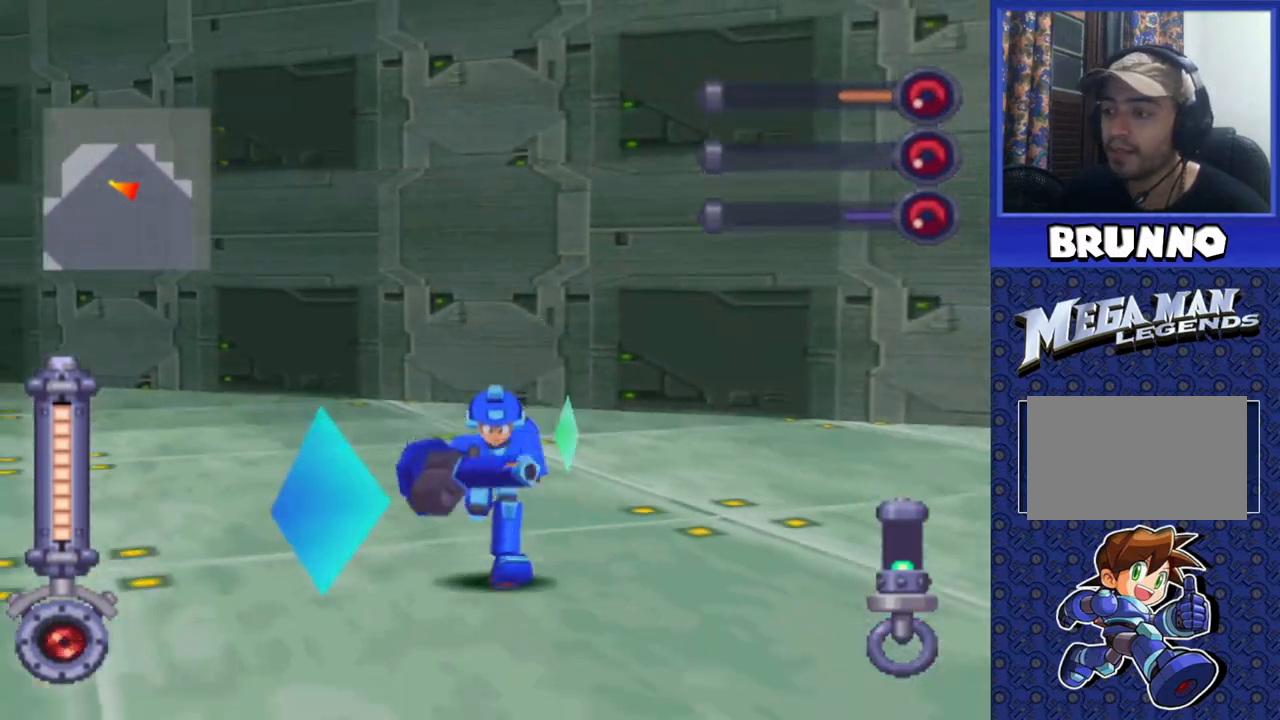
{"buttons": ["DPAD_UP", "DPAD_LEFT"], "events": [[183, "DPAD_UP", "down"], [383, "DPAD_LEFT", "down"]]}
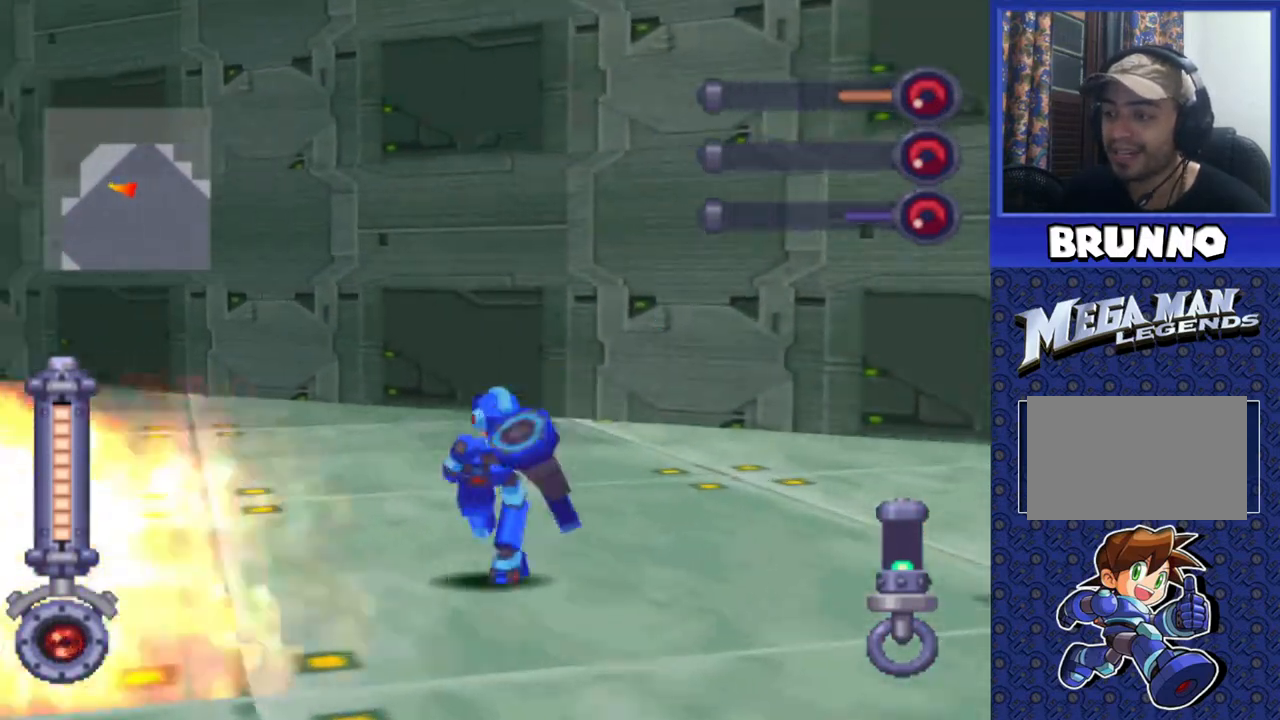
{"buttons": ["DPAD_UP", "DPAD_LEFT"], "events": []}